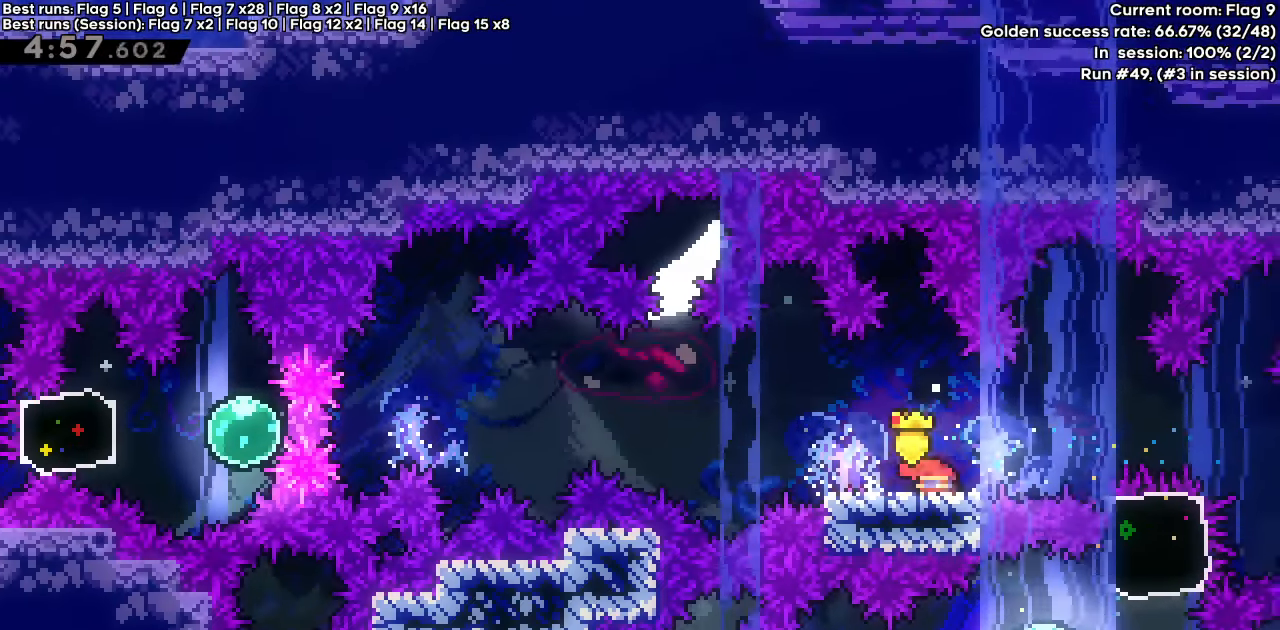
Gameplay with keyboard; each line is a JSON object with the keys held at the frame after it. "events" lists presses ("down") and releases ("up") of "dash", "demo", "down", "grab", "jump", "jump2", "left", "right" and "up" between this image and that frame as [ms after this image, input, new state], when the widget could be followed in between. No other keys are recorded. Mouse input is not recorded. Key names are as the overlay labels them; some are game actions (e.g. jump) rather than physical keys.
{"keys": ["jump", "left"], "events": [[33, "dash", "down"], [33, "right", "up"], [183, "down", "up"], [217, "jump", "down"], [500, "dash", "up"]]}
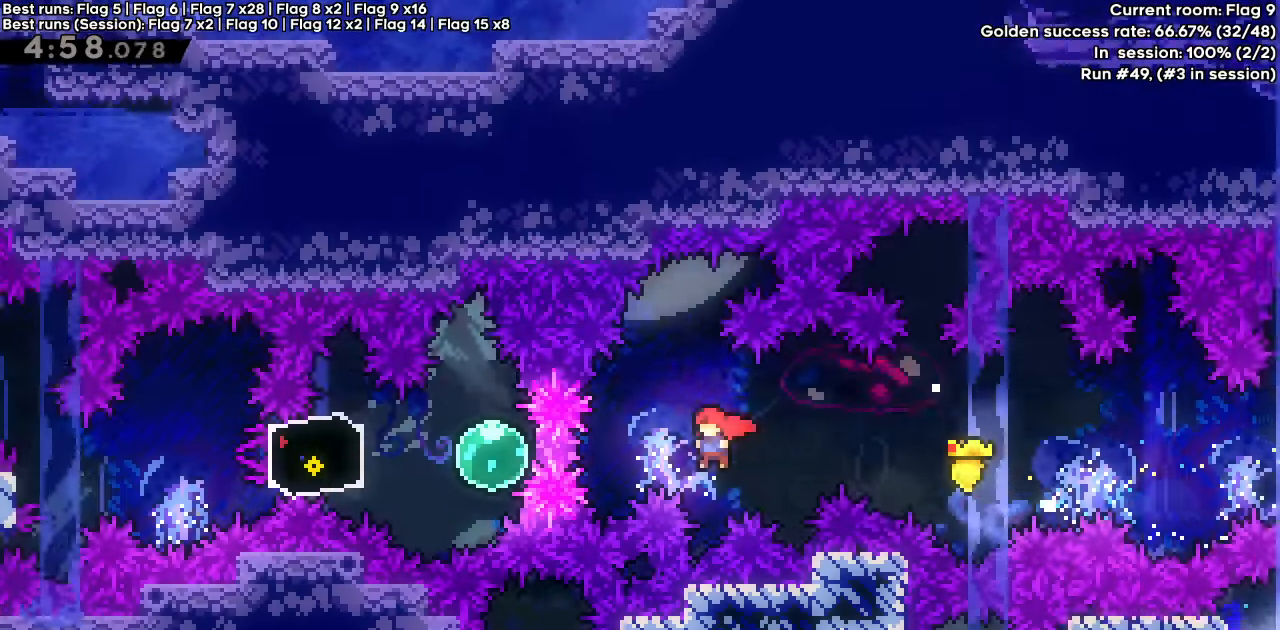
{"keys": ["grab", "left"], "events": [[50, "grab", "down"], [50, "jump", "up"], [83, "demo", "down"], [283, "demo", "up"]]}
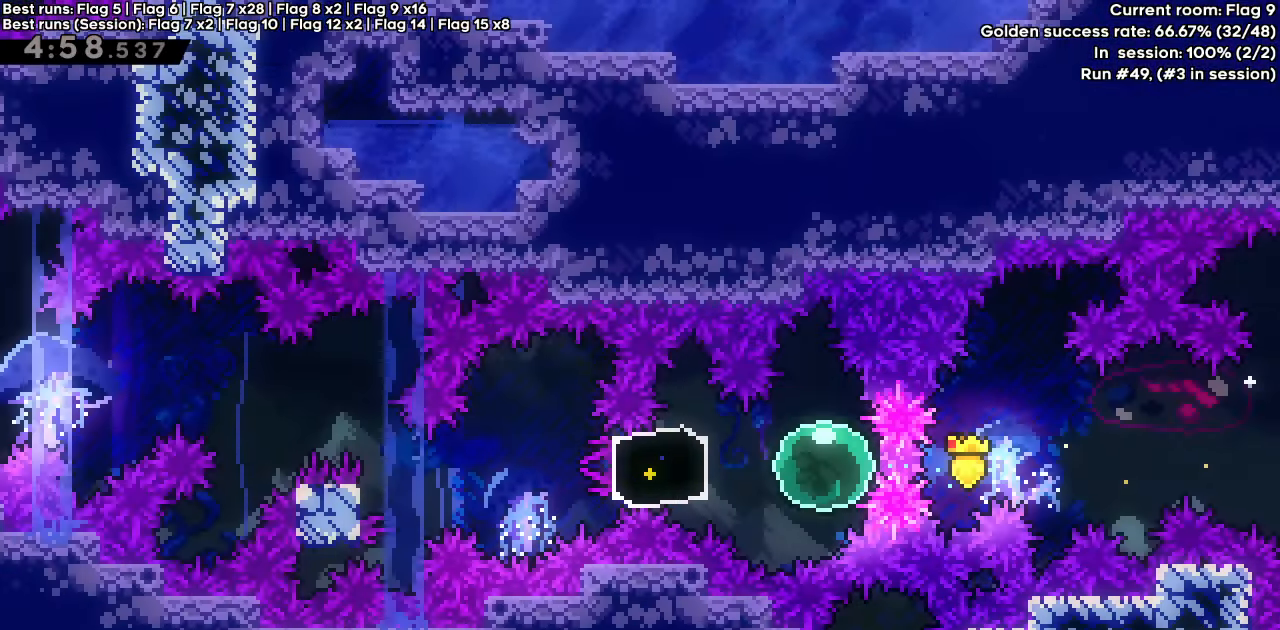
{"keys": ["grab", "left"], "events": []}
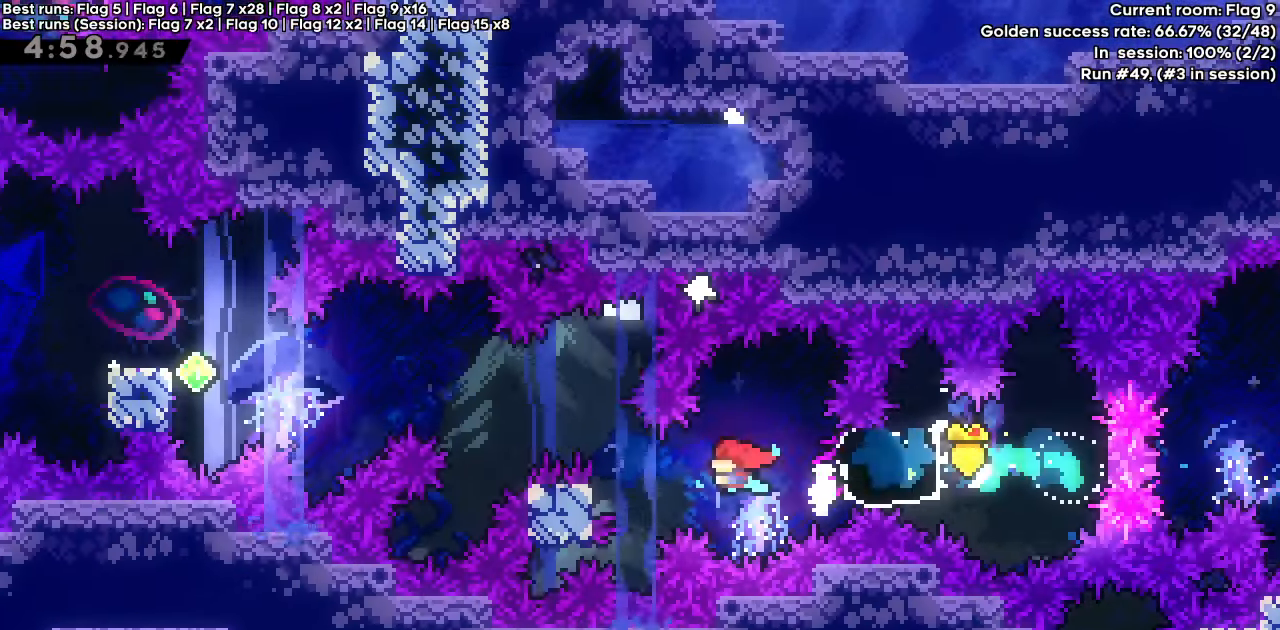
{"keys": ["dash", "grab", "jump", "left"], "events": [[33, "dash", "down"], [217, "jump", "down"]]}
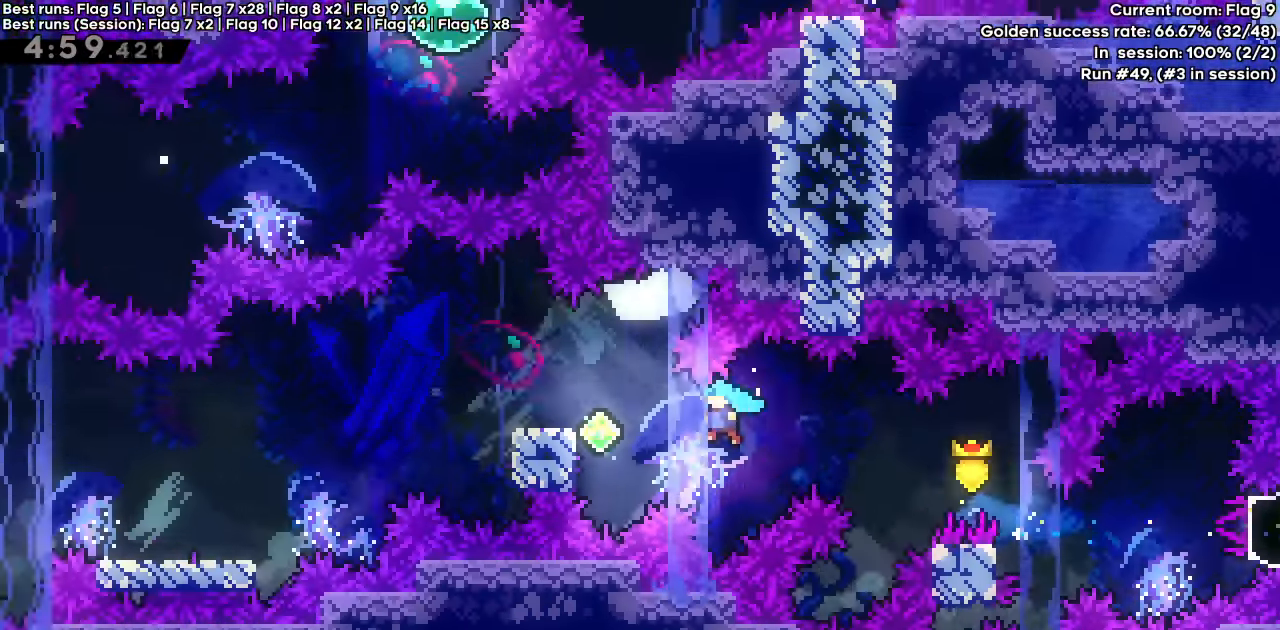
{"keys": ["jump", "left"], "events": [[150, "jump", "up"], [183, "dash", "up"], [183, "grab", "up"], [183, "left", "up"], [283, "jump", "down"], [367, "left", "down"]]}
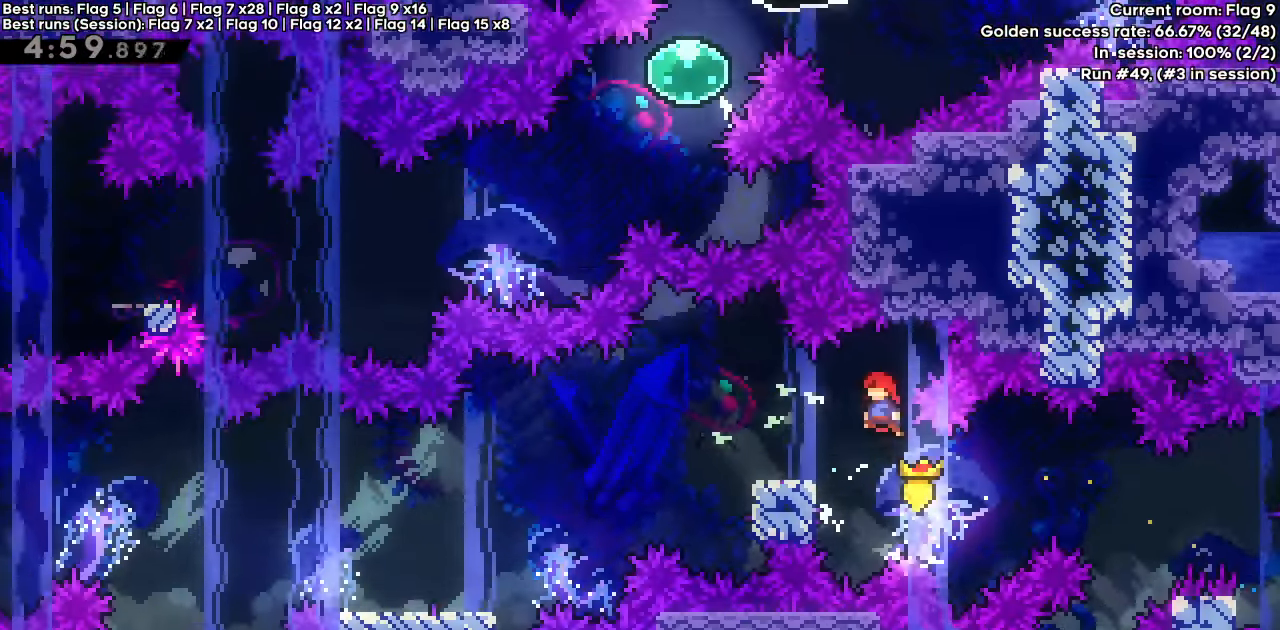
{"keys": ["dash", "down", "jump", "left"], "events": [[100, "down", "down"], [150, "dash", "down"], [250, "jump", "up"], [300, "dash", "up"], [333, "jump", "down"], [383, "dash", "down"]]}
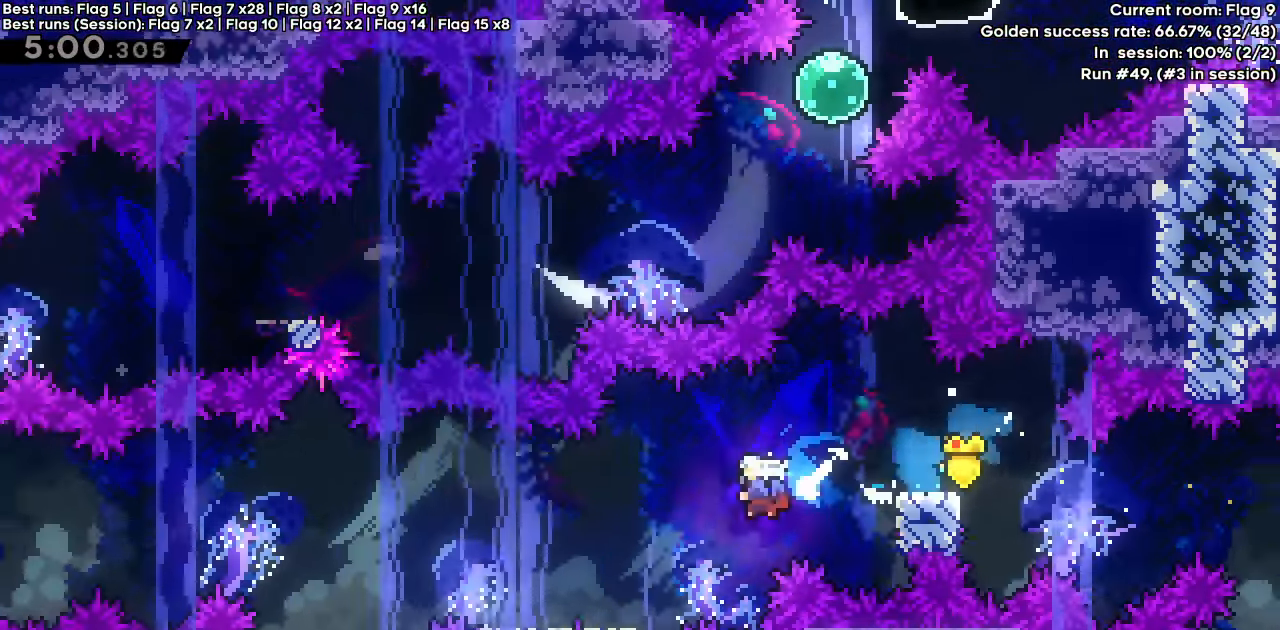
{"keys": ["jump", "left"], "events": [[67, "dash", "up"], [67, "jump", "up"], [117, "down", "up"], [267, "jump", "down"]]}
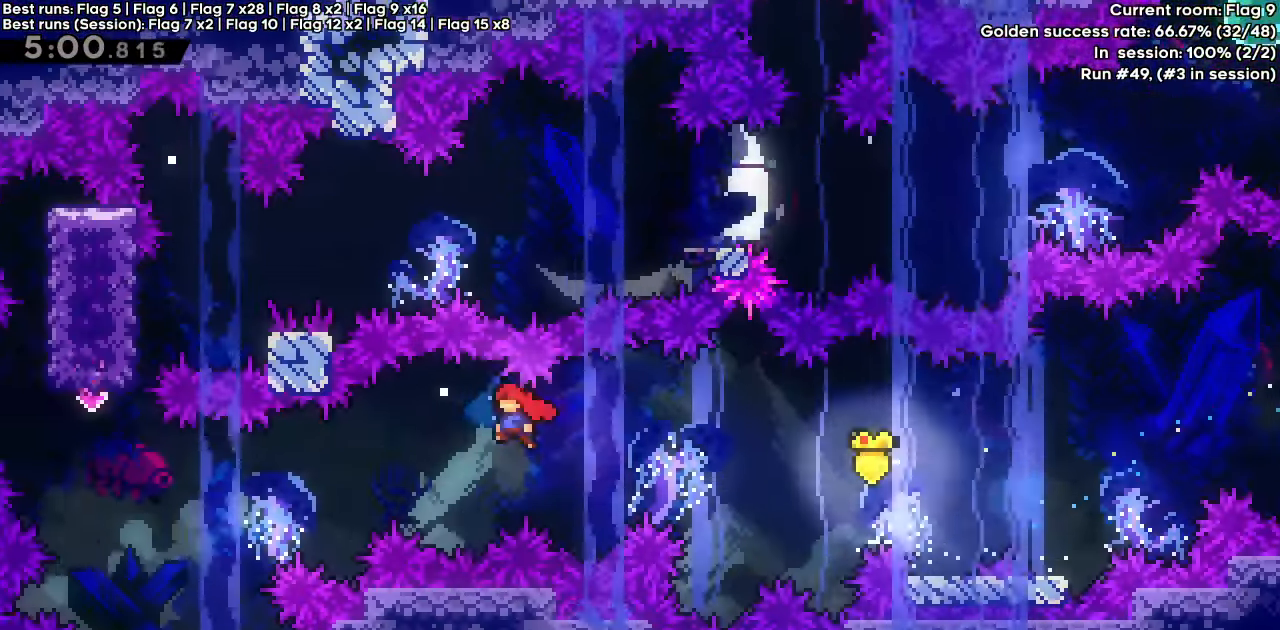
{"keys": ["dash", "up"], "events": [[333, "up", "down"], [367, "left", "up"], [417, "dash", "down"], [417, "jump", "up"]]}
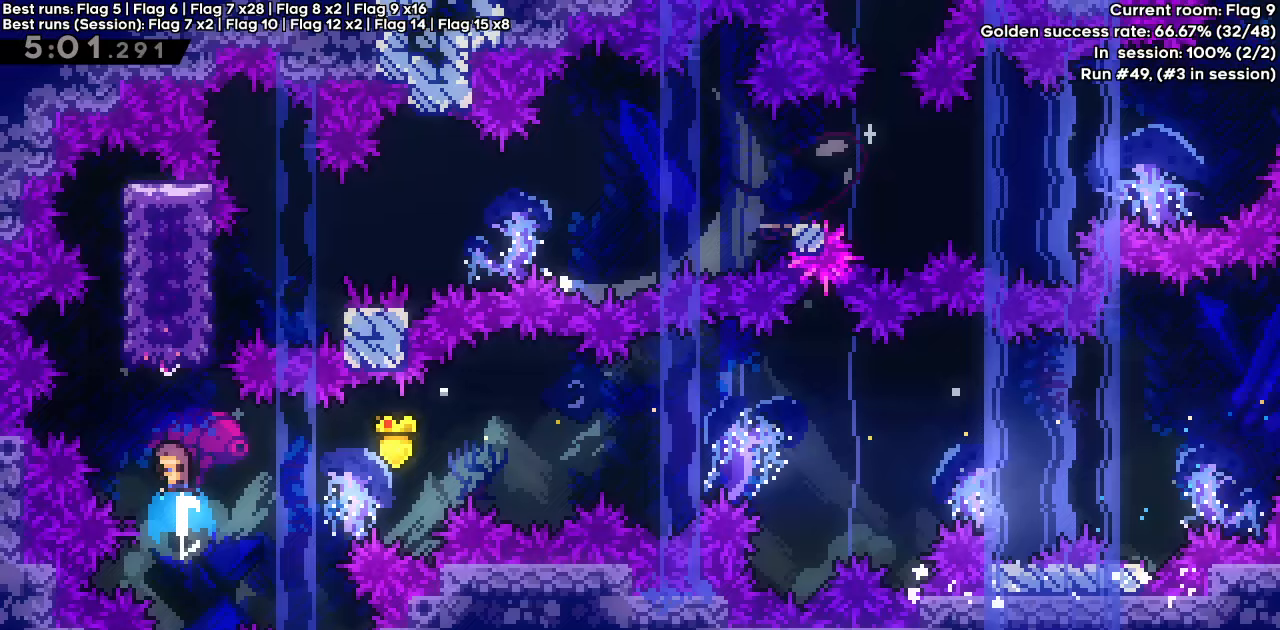
{"keys": ["grab", "right"], "events": [[100, "dash", "up"], [100, "up", "up"], [433, "right", "down"], [483, "grab", "down"]]}
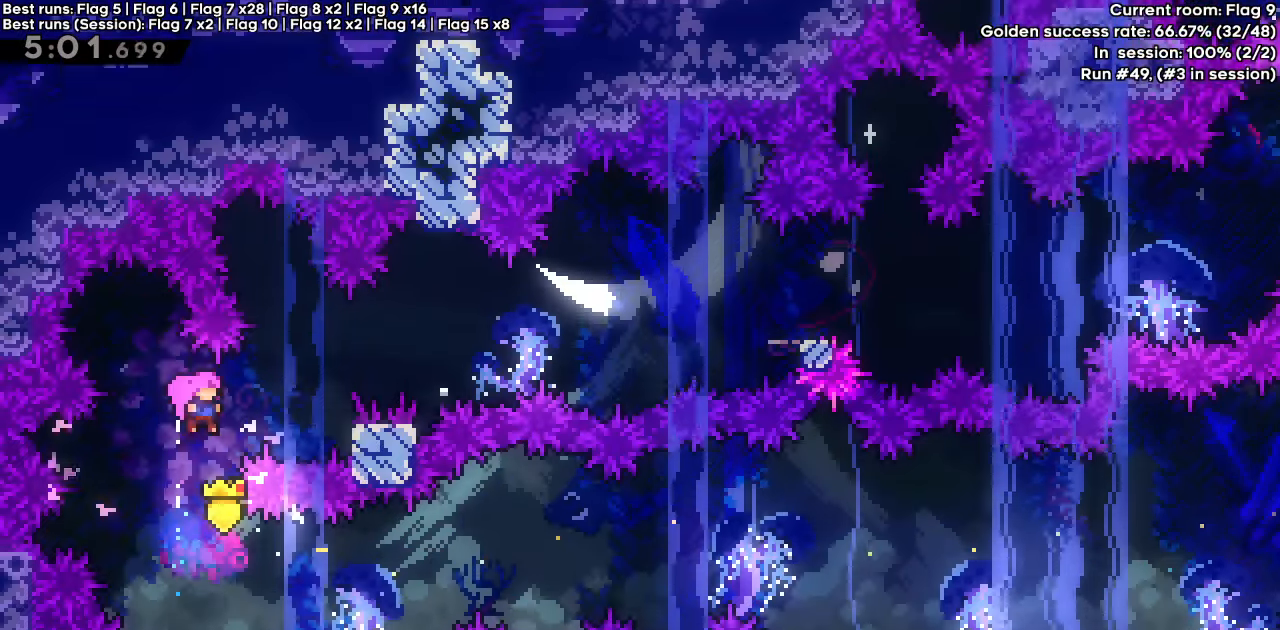
{"keys": ["dash", "grab", "jump", "right"], "events": [[33, "dash", "down"], [217, "jump", "down"]]}
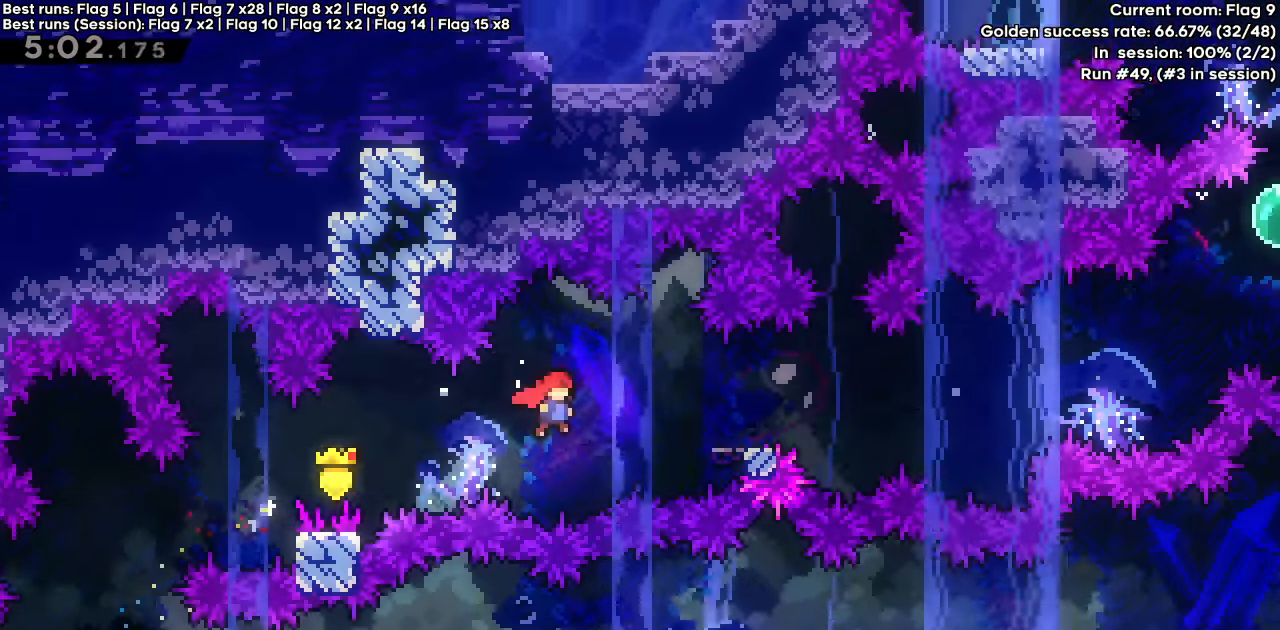
{"keys": ["demo", "jump", "right"], "events": [[50, "dash", "up"], [83, "grab", "up"], [83, "jump", "up"], [133, "demo", "down"], [283, "jump", "down"]]}
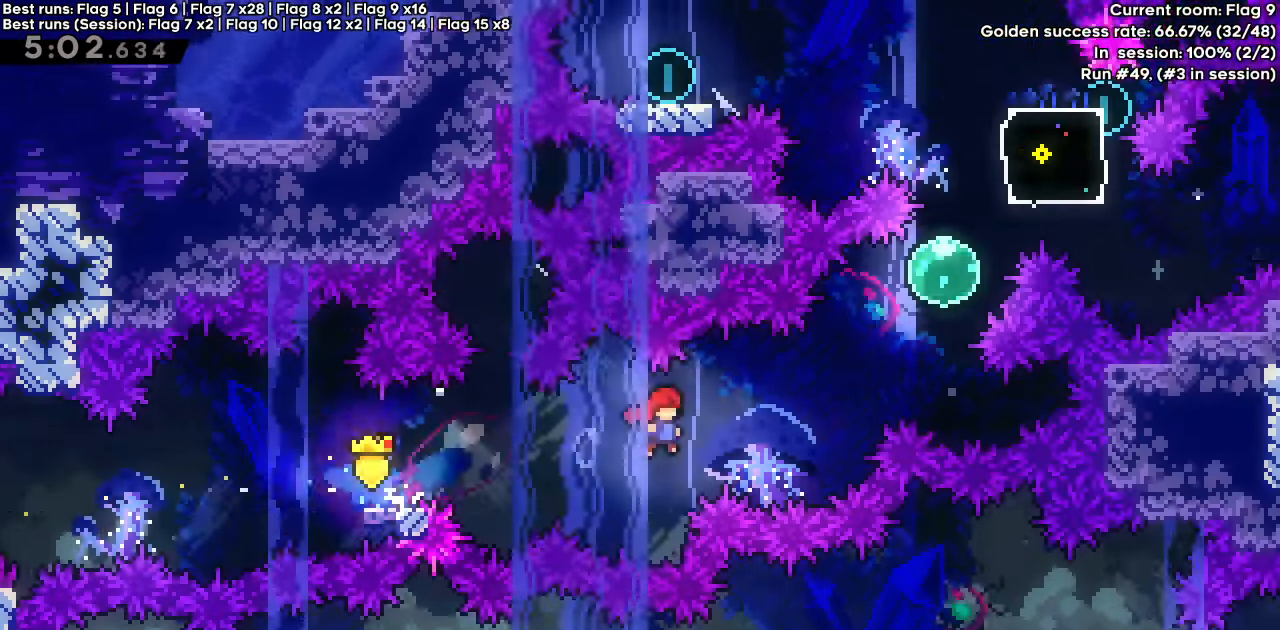
{"keys": ["dash", "right", "up"], "events": [[50, "jump", "up"], [100, "dash", "down"], [100, "demo", "up"], [100, "up", "down"], [283, "dash", "up"], [350, "dash", "down"]]}
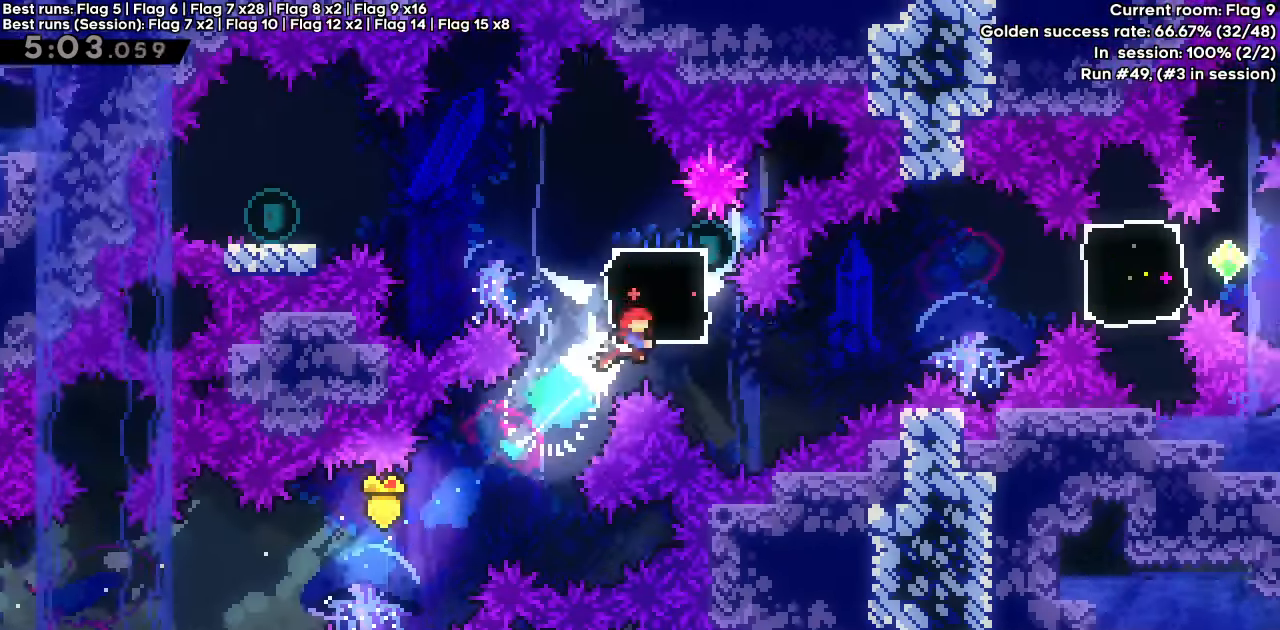
{"keys": ["left"], "events": [[33, "dash", "up"], [33, "up", "up"], [83, "right", "up"], [183, "demo", "down"], [183, "left", "down"], [350, "demo", "up"]]}
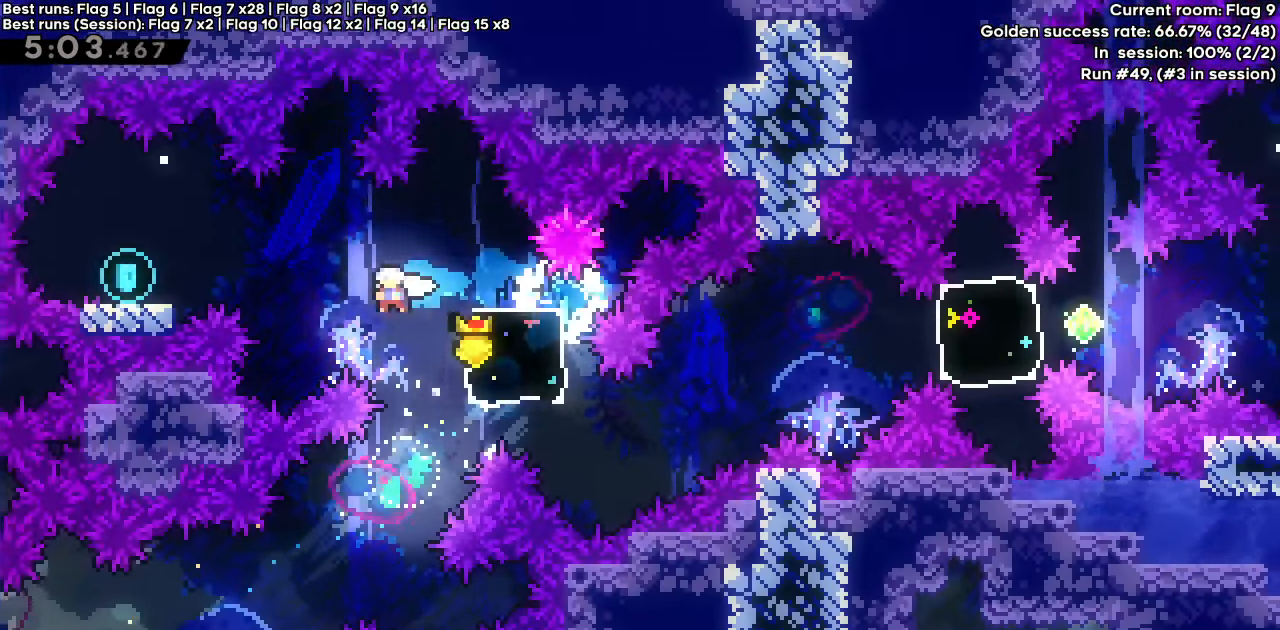
{"keys": ["left"], "events": [[133, "up", "down"], [183, "dash", "down"], [333, "dash", "up"], [333, "up", "up"]]}
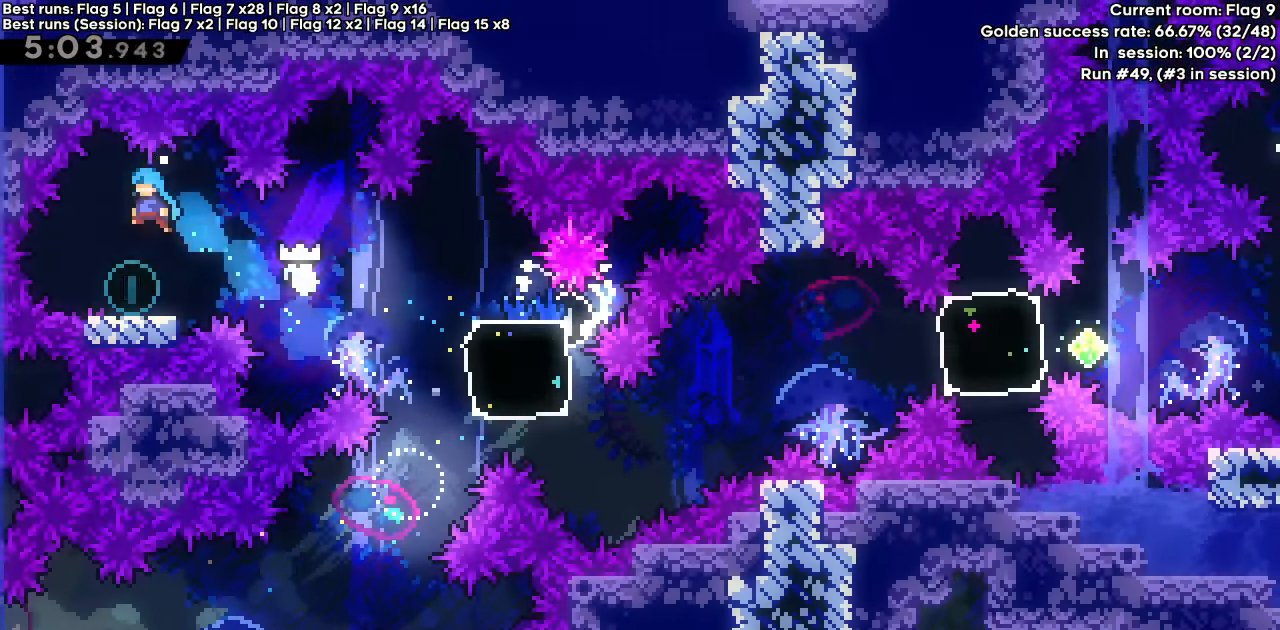
{"keys": ["dash", "right"], "events": [[50, "left", "up"], [383, "dash", "down"], [383, "right", "down"]]}
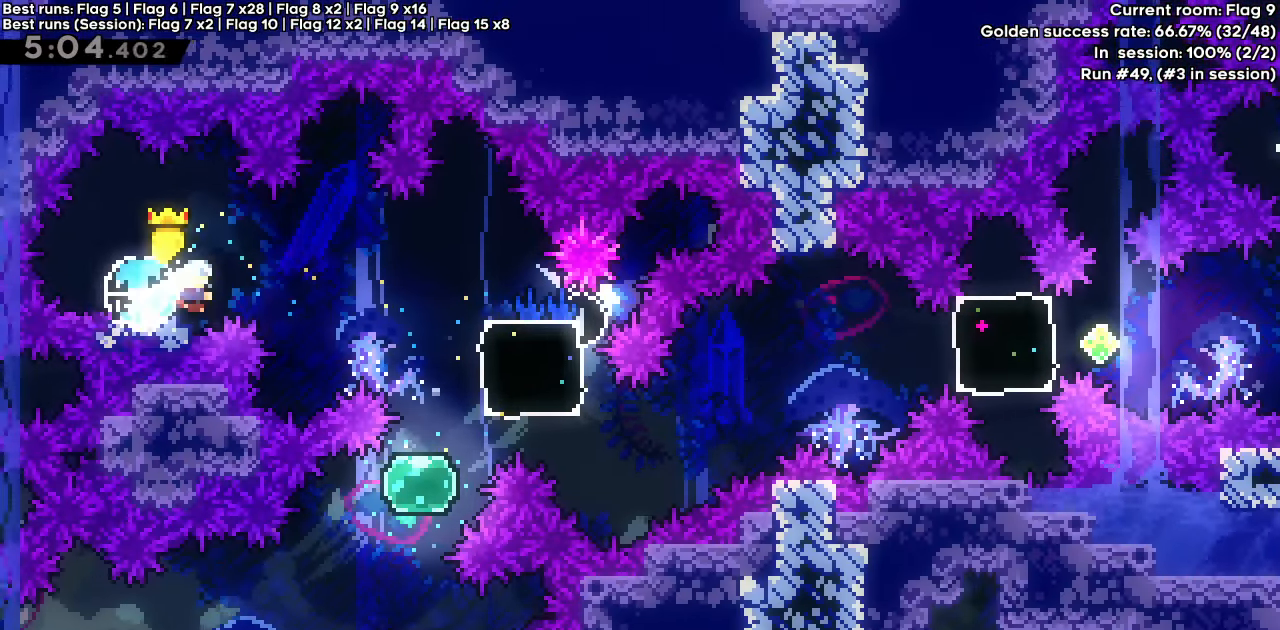
{"keys": ["up"], "events": [[33, "dash", "up"], [317, "right", "up"], [500, "up", "down"]]}
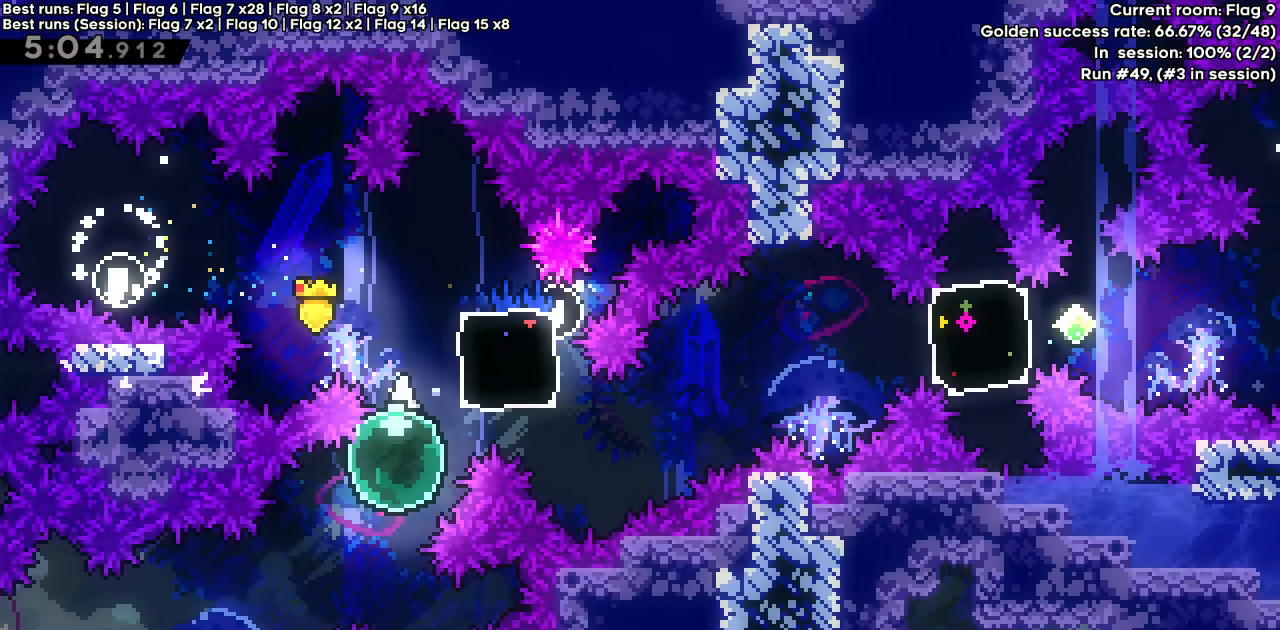
{"keys": ["dash", "right"], "events": [[50, "dash", "down"], [200, "dash", "up"], [200, "up", "up"], [283, "dash", "down"], [283, "down", "down"], [283, "right", "down"], [417, "down", "up"]]}
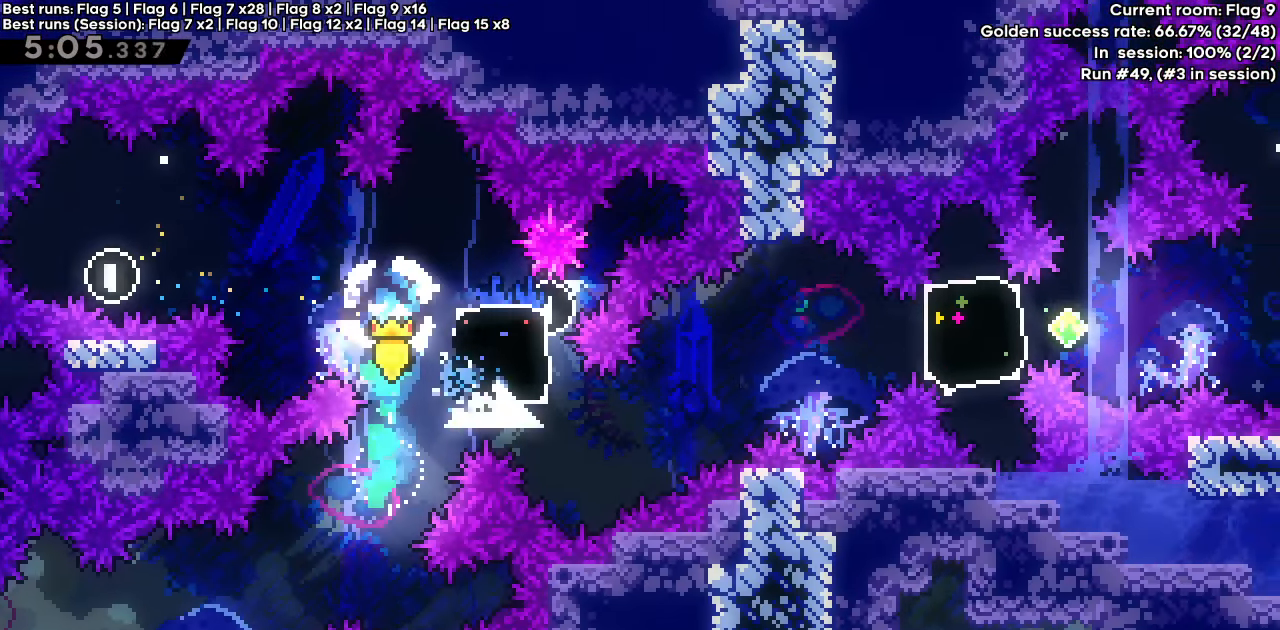
{"keys": ["dash", "right"], "events": [[67, "jump", "down"], [400, "dash", "up"], [400, "jump", "up"], [433, "dash", "down"]]}
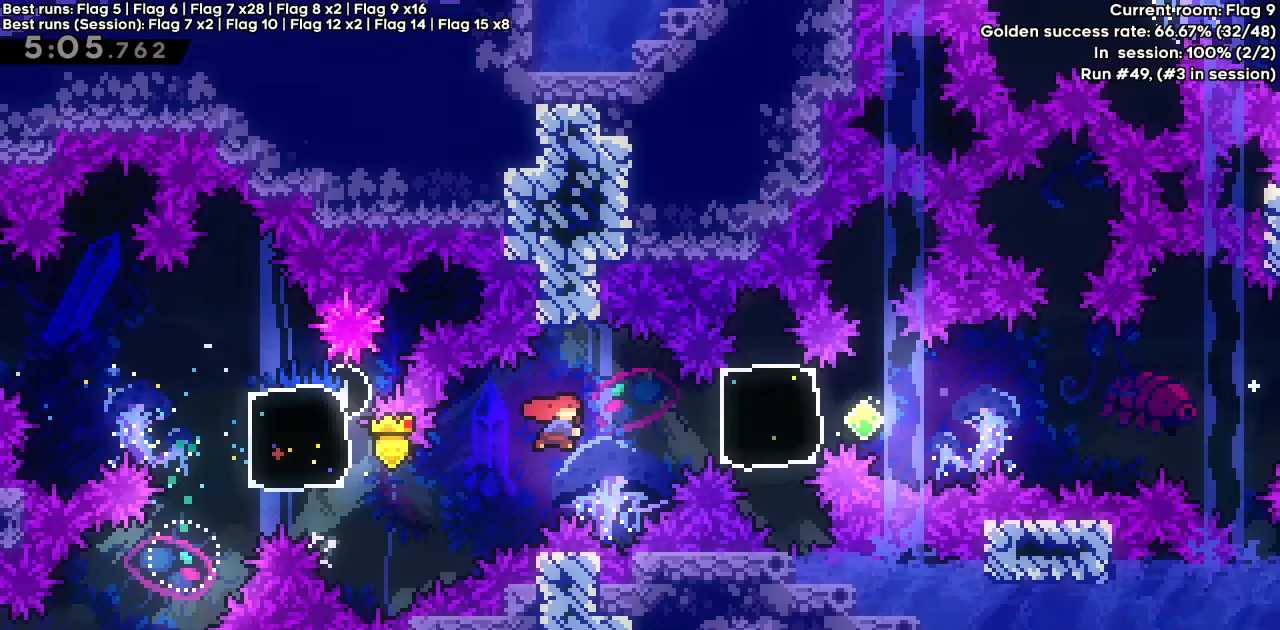
{"keys": ["dash", "down", "jump", "right"], "events": [[117, "dash", "up"], [167, "right", "up"], [350, "down", "down"], [350, "right", "down"], [400, "dash", "down"], [400, "jump", "down"]]}
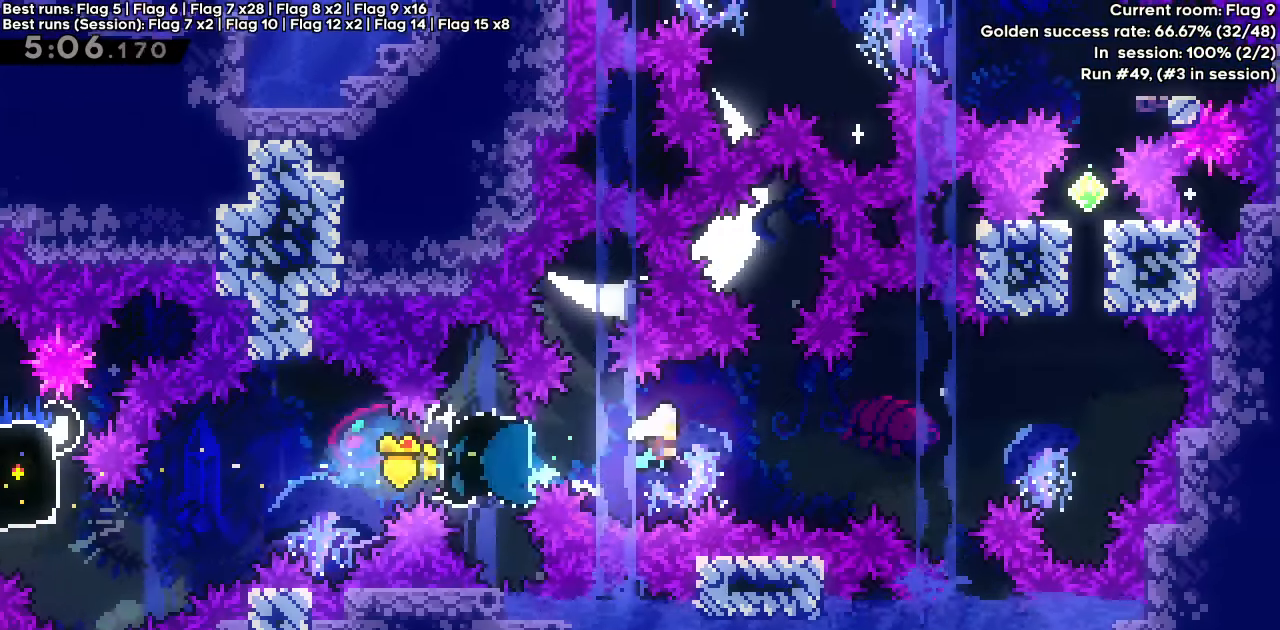
{"keys": ["dash", "up"], "events": [[50, "down", "up"], [367, "dash", "up"], [400, "up", "down"], [417, "jump", "up"], [467, "dash", "down"], [467, "right", "up"]]}
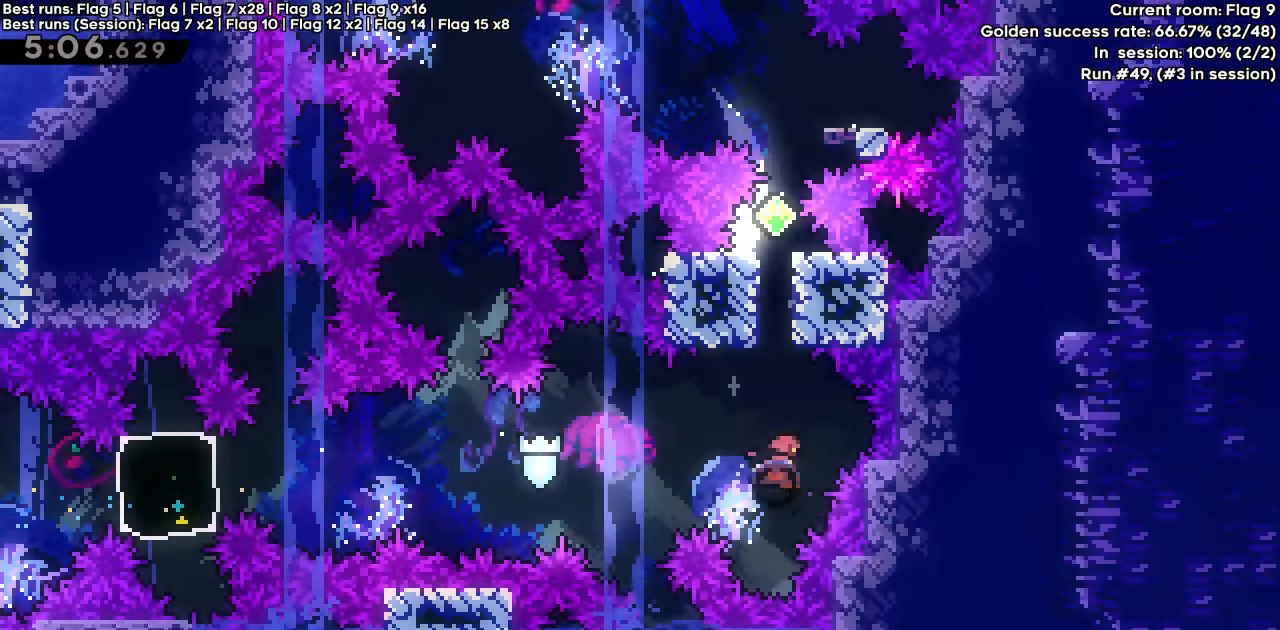
{"keys": ["jump"], "events": [[150, "up", "up"], [217, "dash", "up"], [483, "jump", "down"]]}
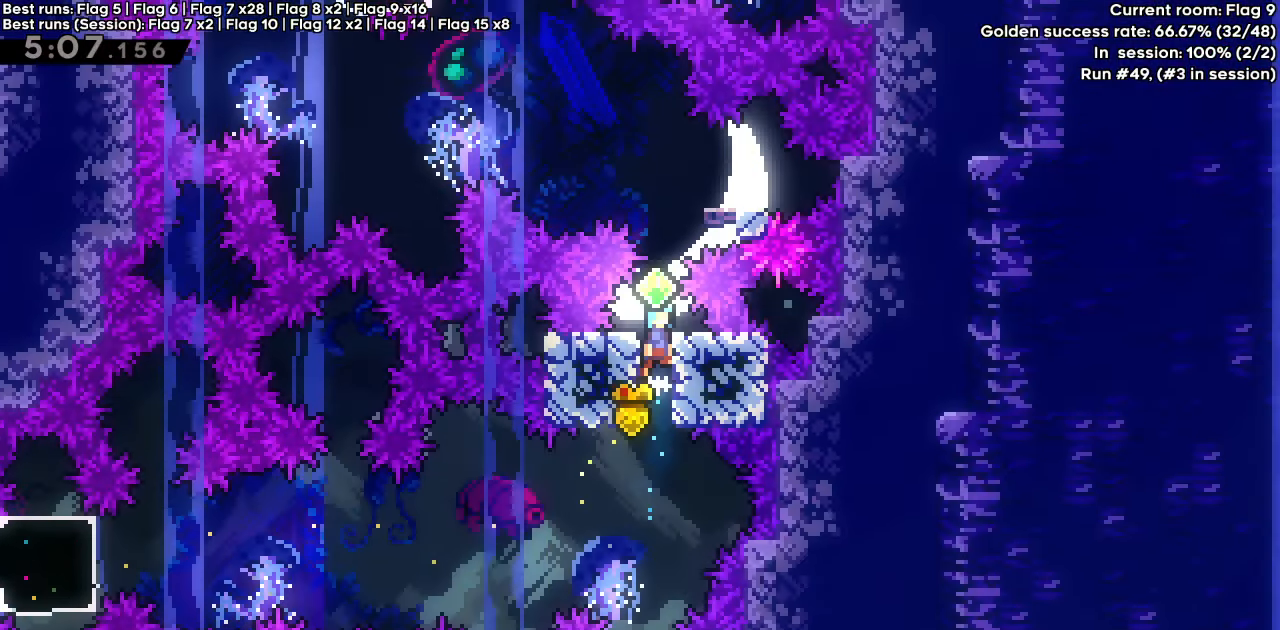
{"keys": ["grab", "jump"], "events": [[217, "grab", "down"], [350, "jump", "up"], [500, "jump", "down"]]}
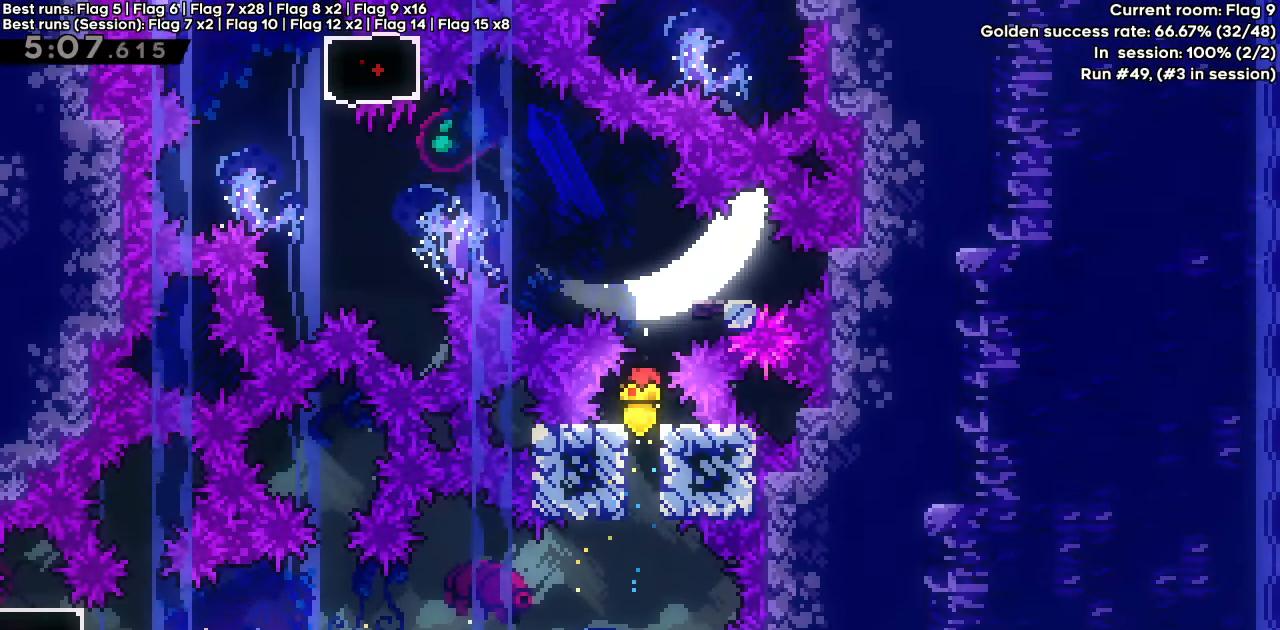
{"keys": ["dash", "right"], "events": [[367, "dash", "down"], [367, "right", "down"], [417, "grab", "up"], [467, "jump", "up"]]}
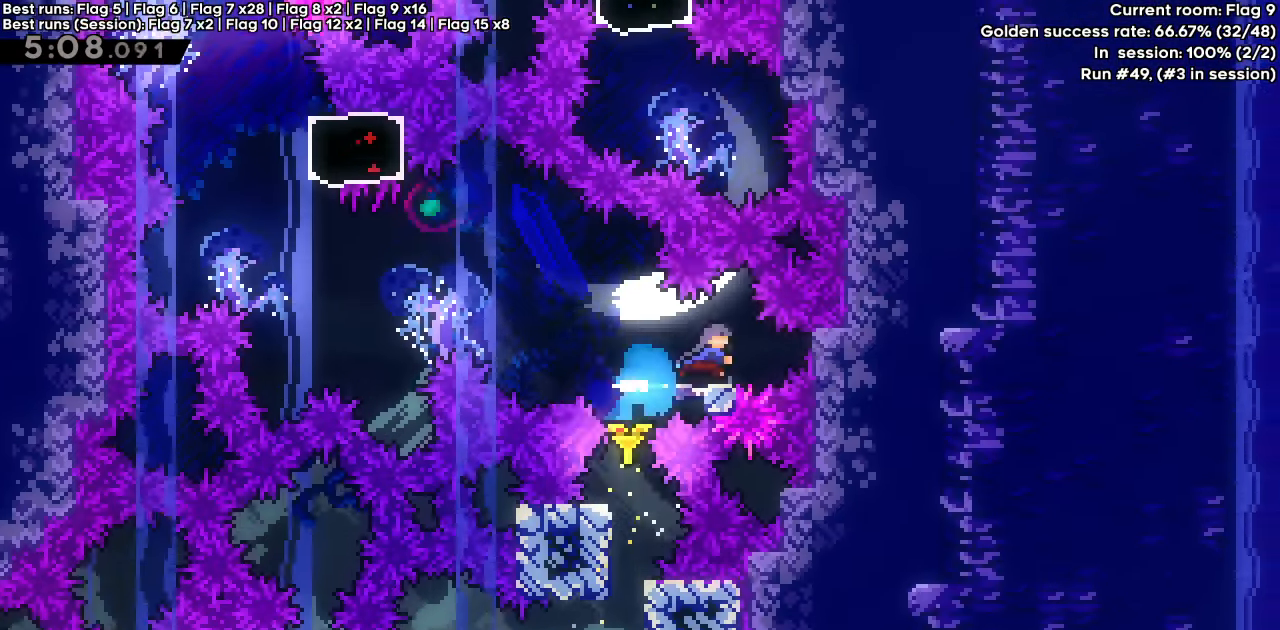
{"keys": ["dash", "jump", "left"], "events": [[67, "jump", "down"], [67, "left", "down"], [67, "right", "up"]]}
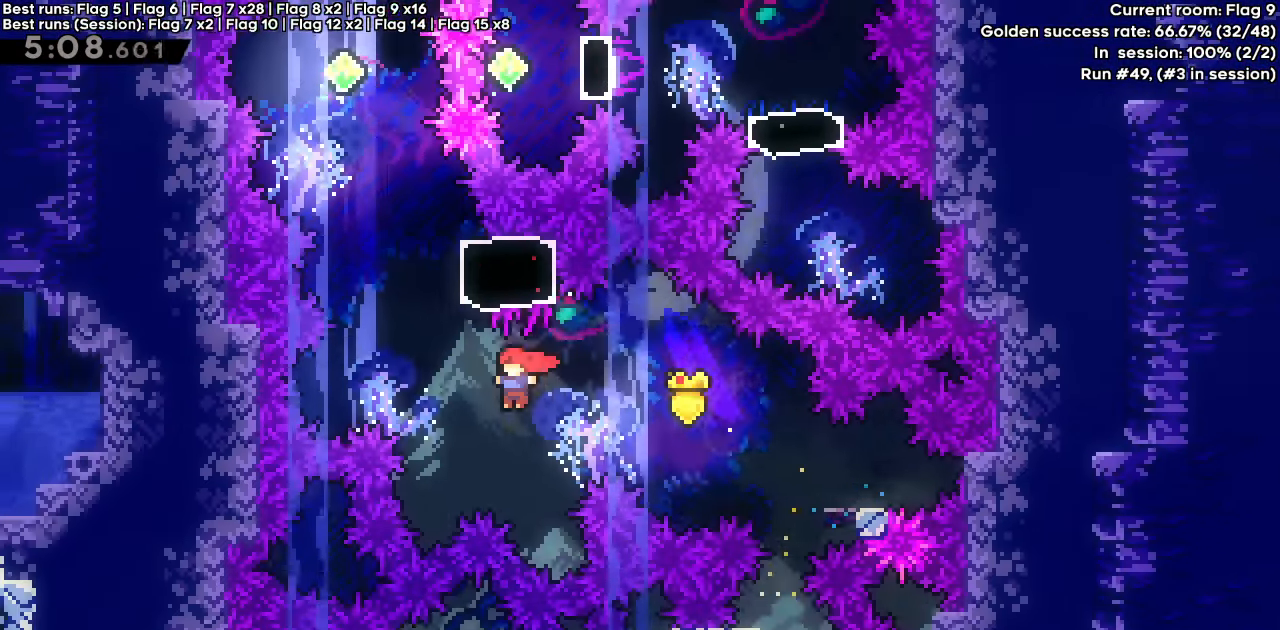
{"keys": ["right"], "events": [[117, "dash", "up"], [117, "jump", "up"], [167, "dash", "down"], [167, "left", "up"], [167, "up", "down"], [400, "up", "up"], [450, "dash", "up"], [500, "right", "down"]]}
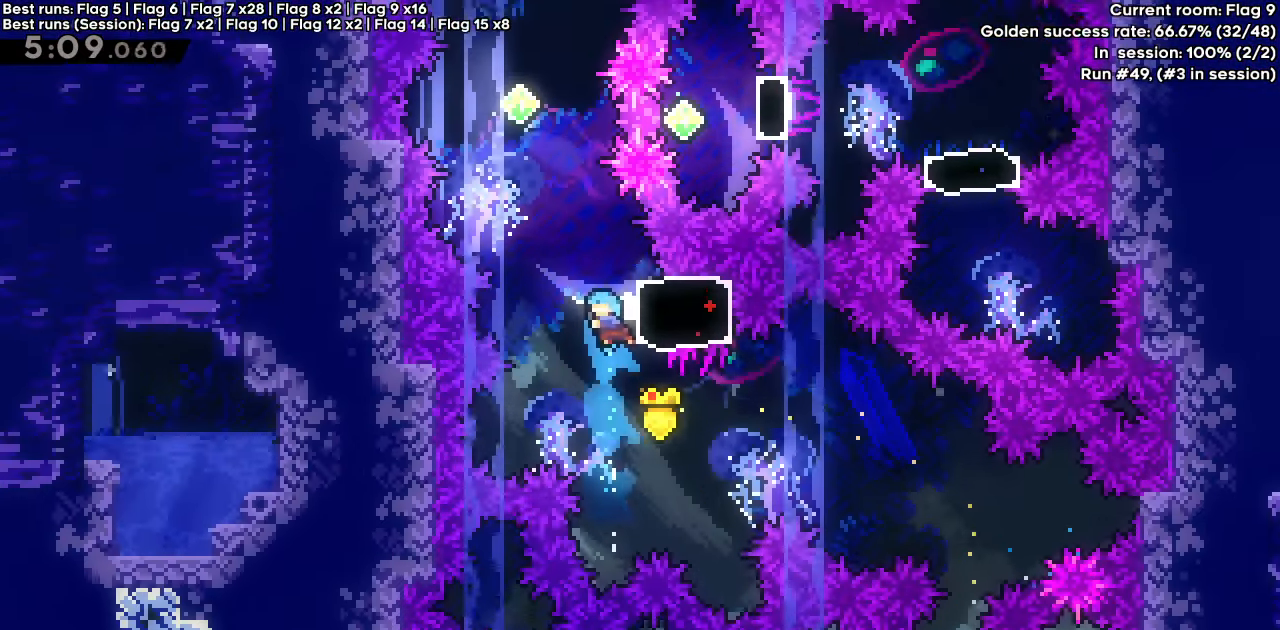
{"keys": ["grab"], "events": [[83, "grab", "down"], [183, "right", "up"], [383, "down", "down"], [433, "down", "up"]]}
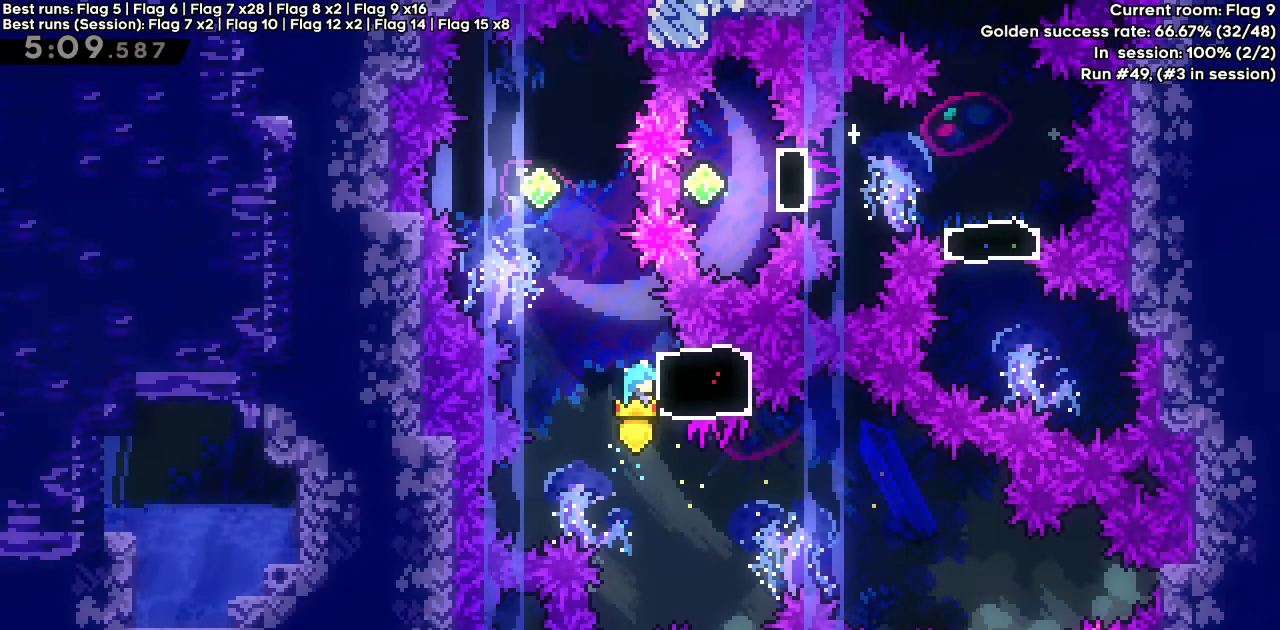
{"keys": ["grab"], "events": [[300, "down", "down"], [350, "down", "up"]]}
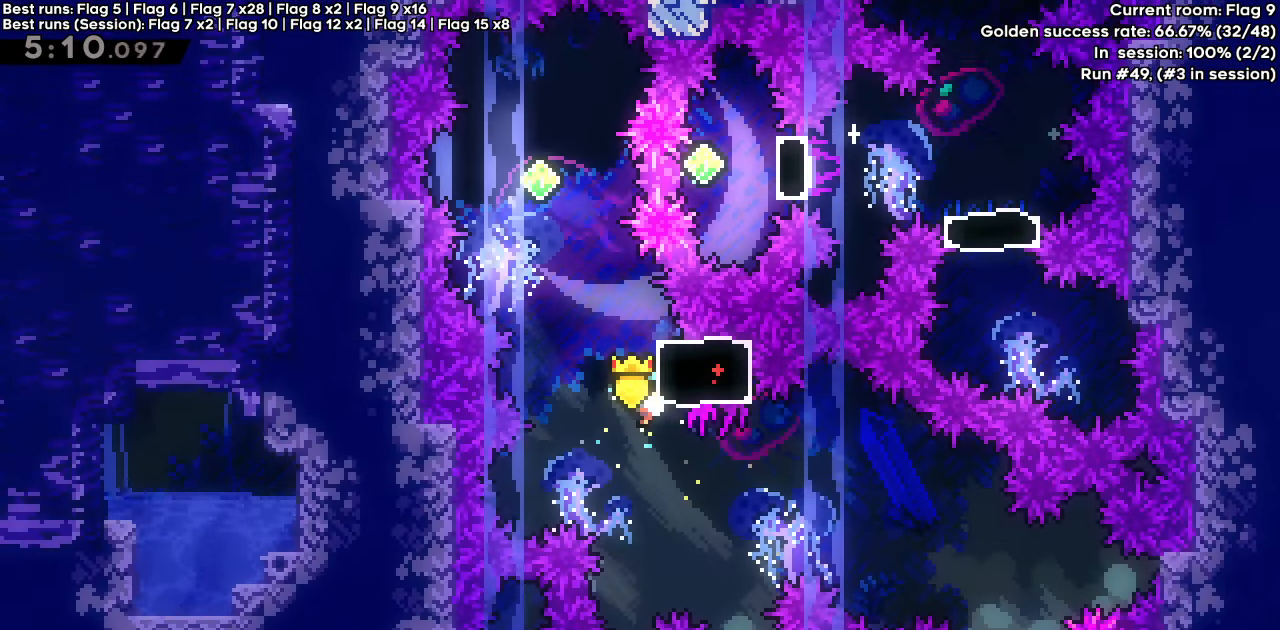
{"keys": ["grab"], "events": [[400, "down", "down"], [450, "down", "up"]]}